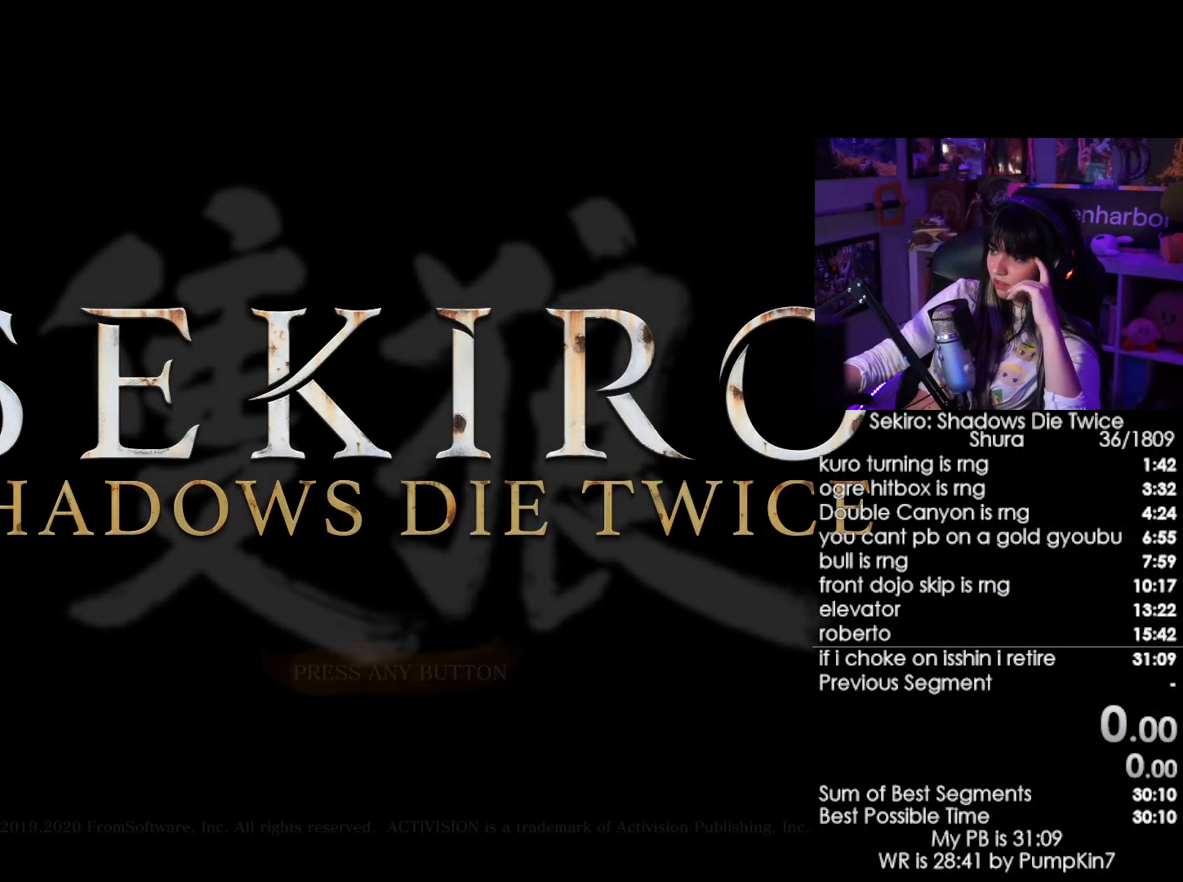
Gameplay with keyboard and mouse; each line is a JSON object with the keys and mouse buttons held at the frame after it. "events" lists presses ("down") and releases ("up") of "1", "2", "3", "4", "5", "a", "alt", "c", "caps_lock", "ctrl", "d", "e", "f", "g", "q", "r", "s", "shift", "space", "t", "tab", "v", "w", "x", "z", "mouse_left", "mouse_wheel" and "mouse_right" between this image and that frame as [ms after this image, input, new state], when the widget could be followed in between. "mouse_left", "mouse_wheel", "mouse_right" = the "left", "wheel", "right" buttons of the "mouse" list. No other keys are recorded. "wheel" means that the mouse wheel is clicked or scrolled. Not read: mouse_move.
{"keys": [], "mouse": [], "events": [[217, "mouse_left", "down"], [300, "mouse_left", "up"]]}
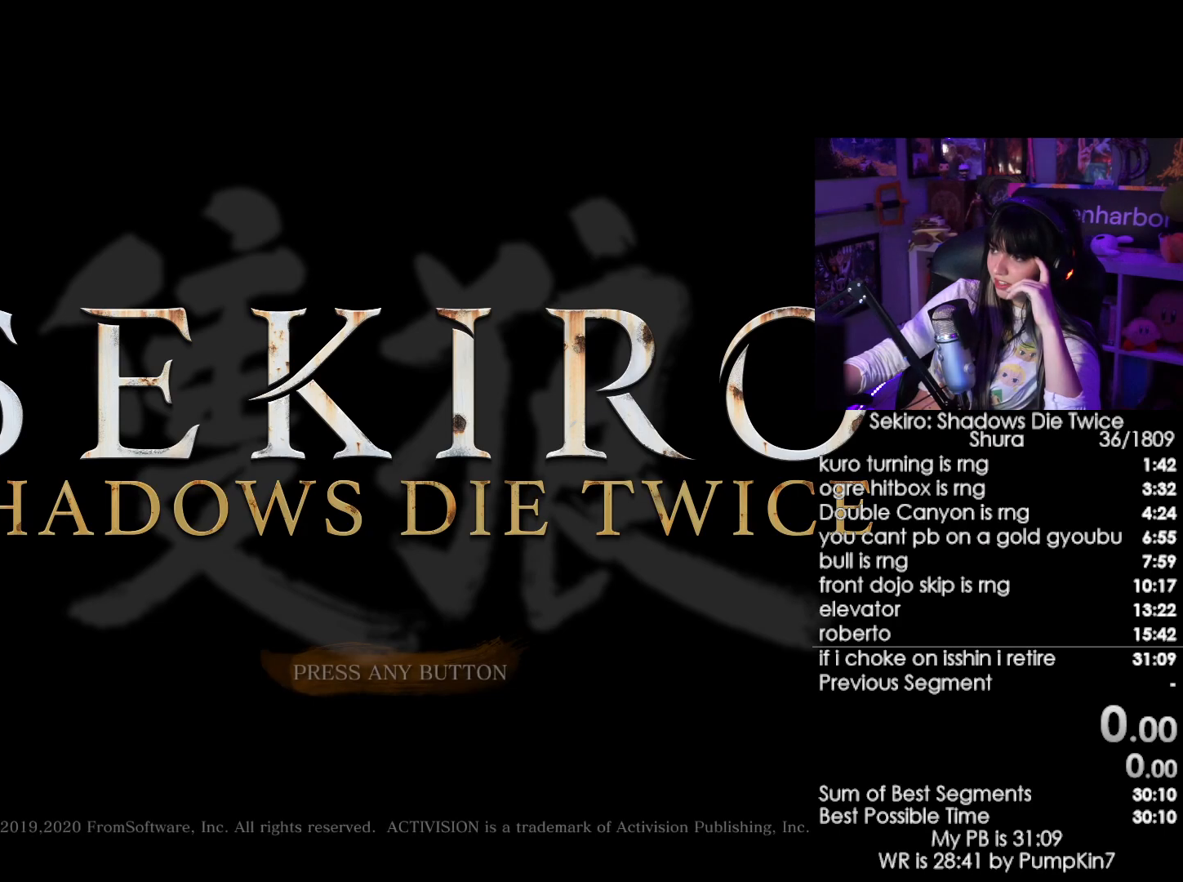
{"keys": [], "mouse": [], "events": []}
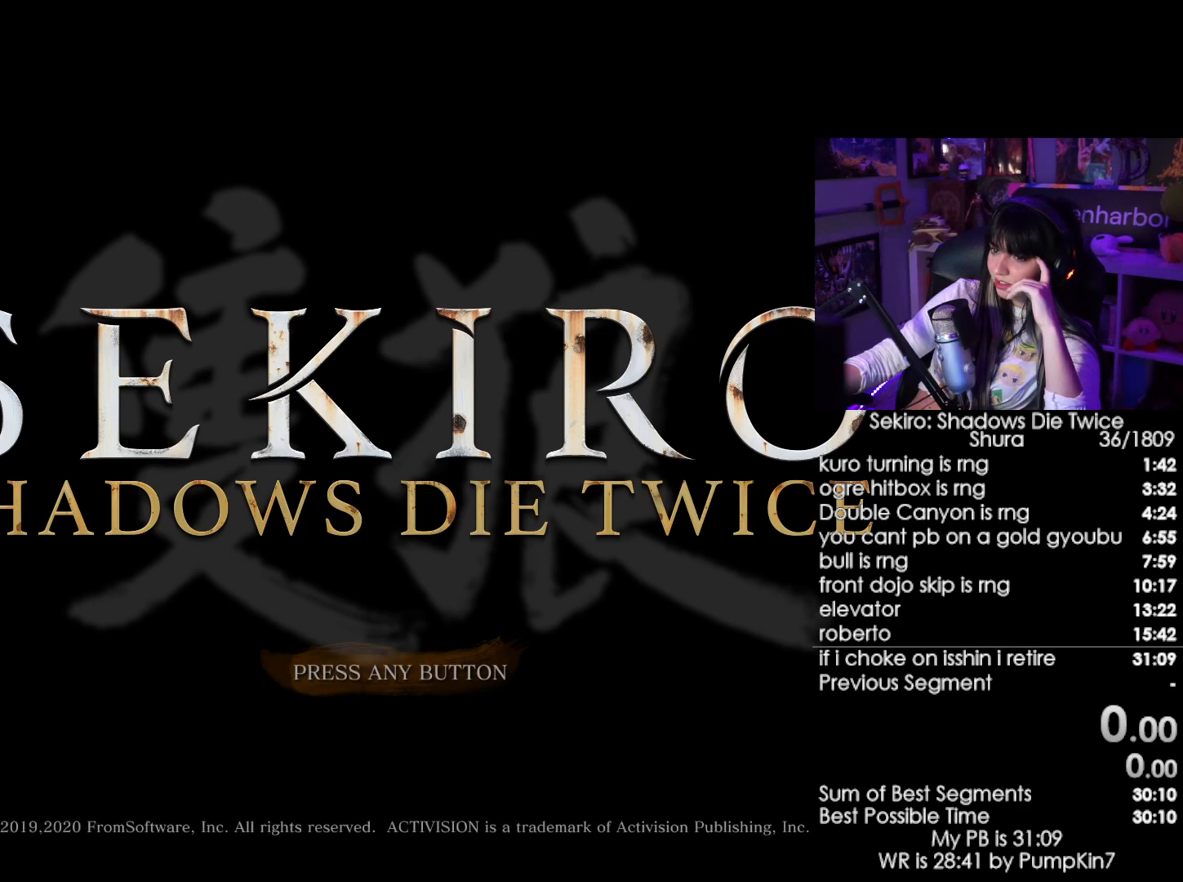
{"keys": [], "mouse": ["left"], "events": [[333, "mouse_left", "down"], [383, "mouse_left", "up"], [483, "mouse_left", "down"]]}
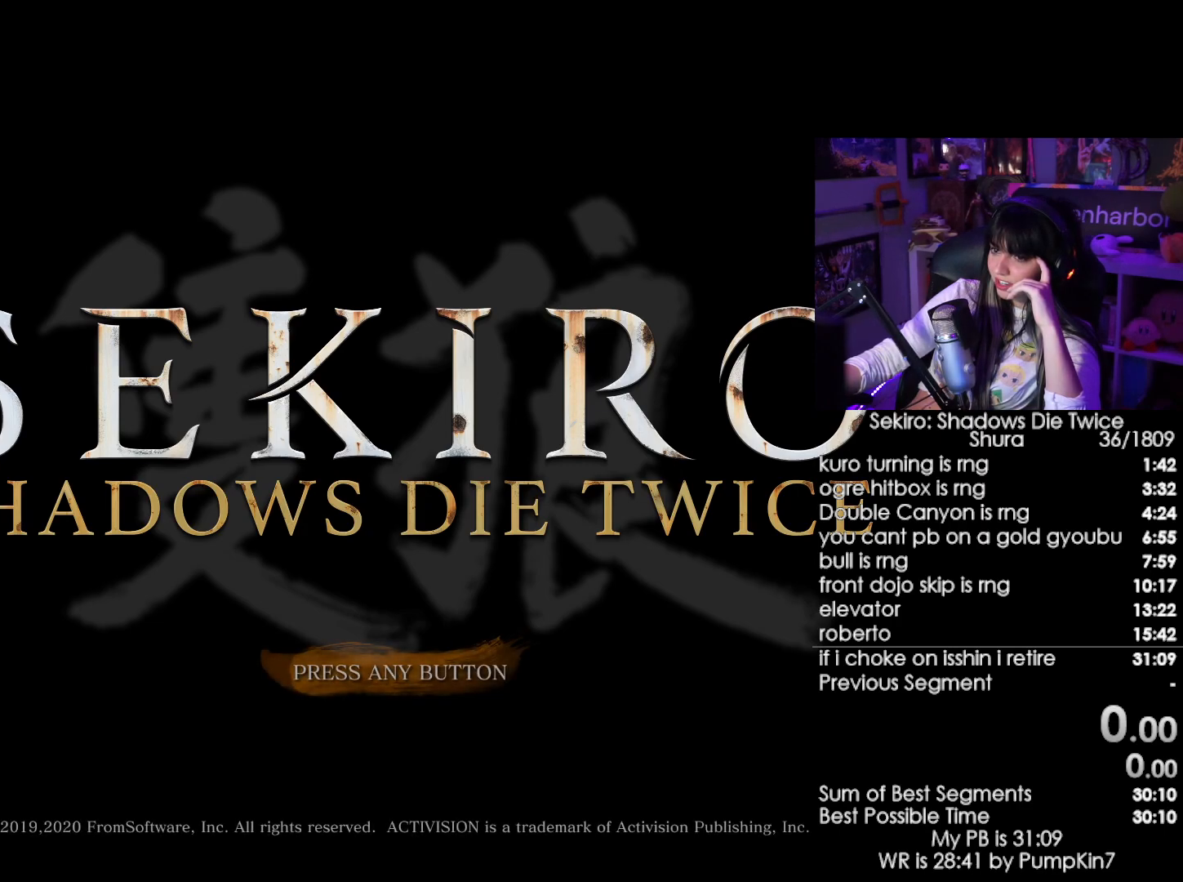
{"keys": [], "mouse": ["left"], "events": [[67, "mouse_left", "up"], [117, "mouse_left", "down"], [217, "mouse_left", "up"], [267, "mouse_left", "down"], [350, "mouse_left", "up"], [500, "mouse_left", "down"]]}
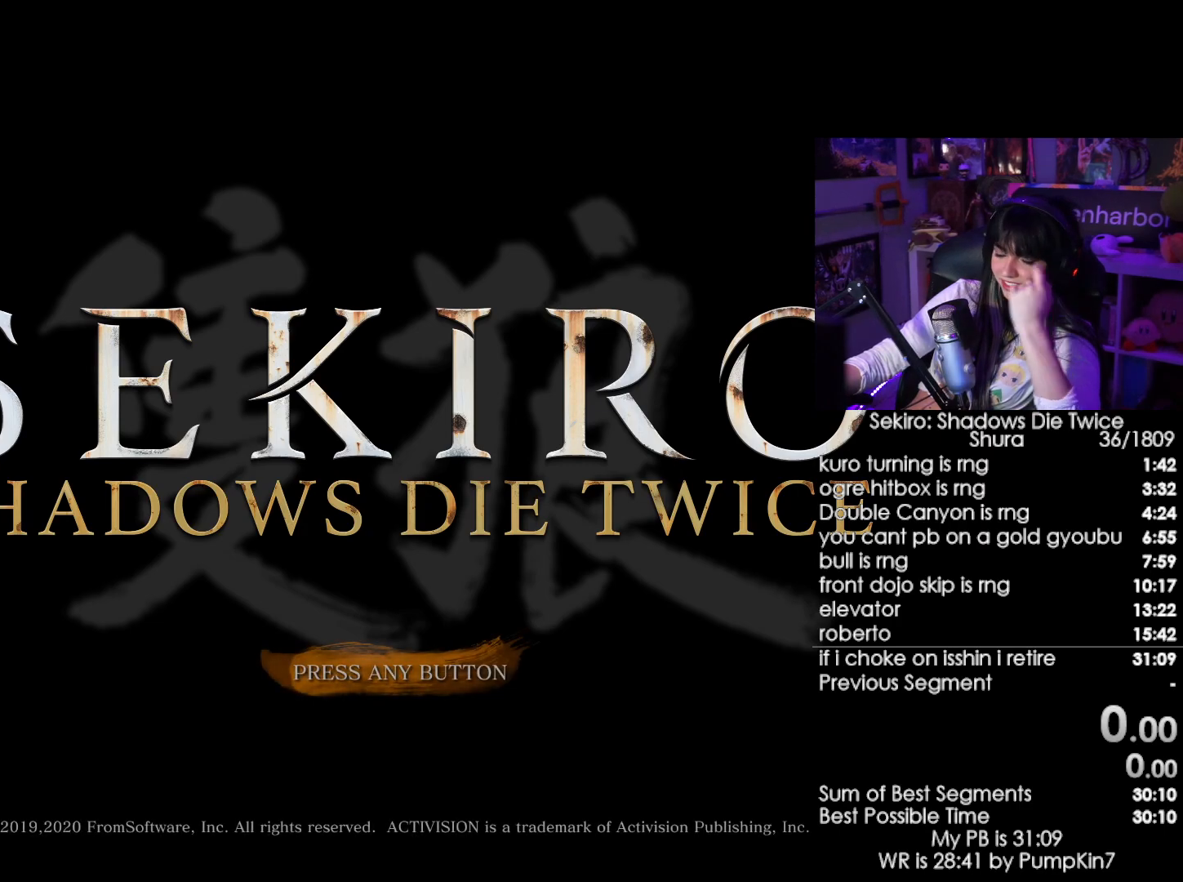
{"keys": [], "mouse": [], "events": [[183, "mouse_left", "up"], [317, "mouse_left", "down"], [417, "mouse_left", "up"]]}
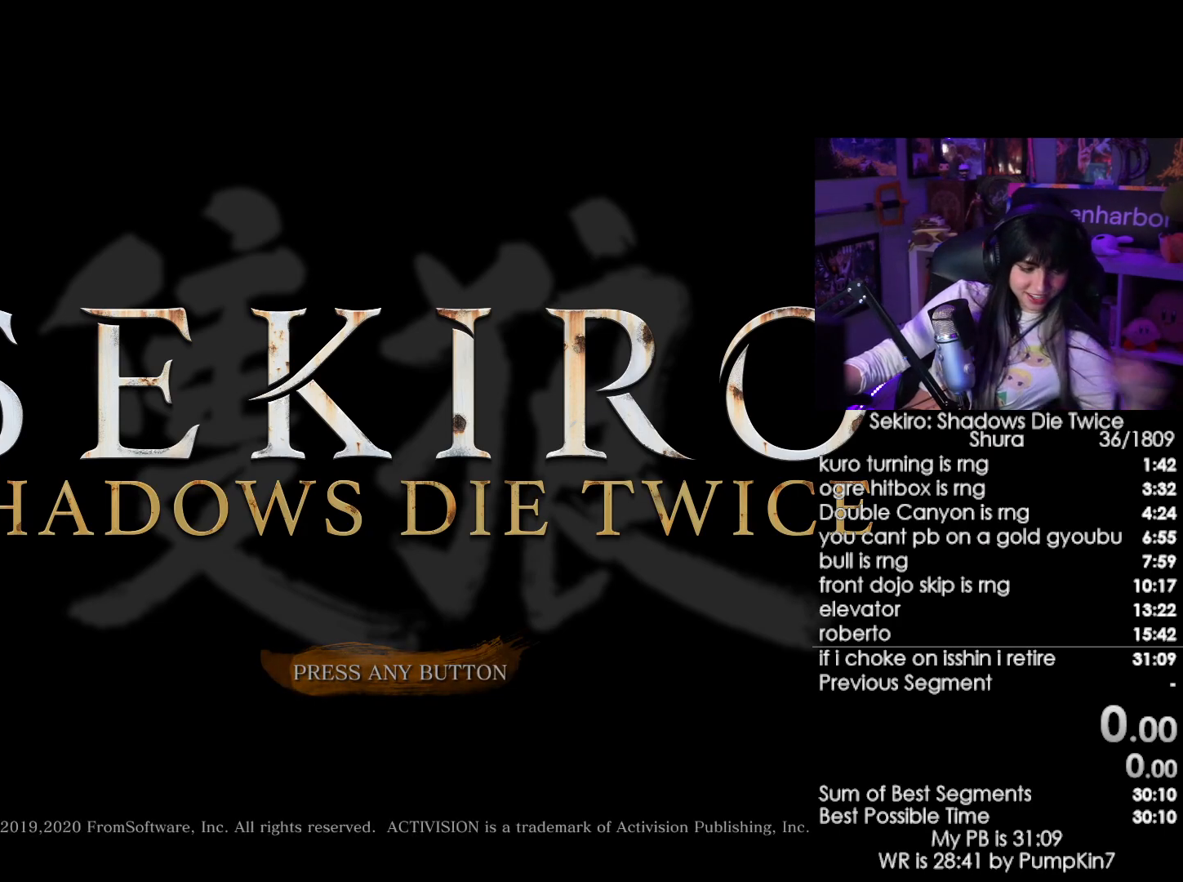
{"keys": [], "mouse": [], "events": [[17, "mouse_left", "down"], [100, "mouse_left", "up"], [333, "mouse_left", "down"], [483, "mouse_left", "up"]]}
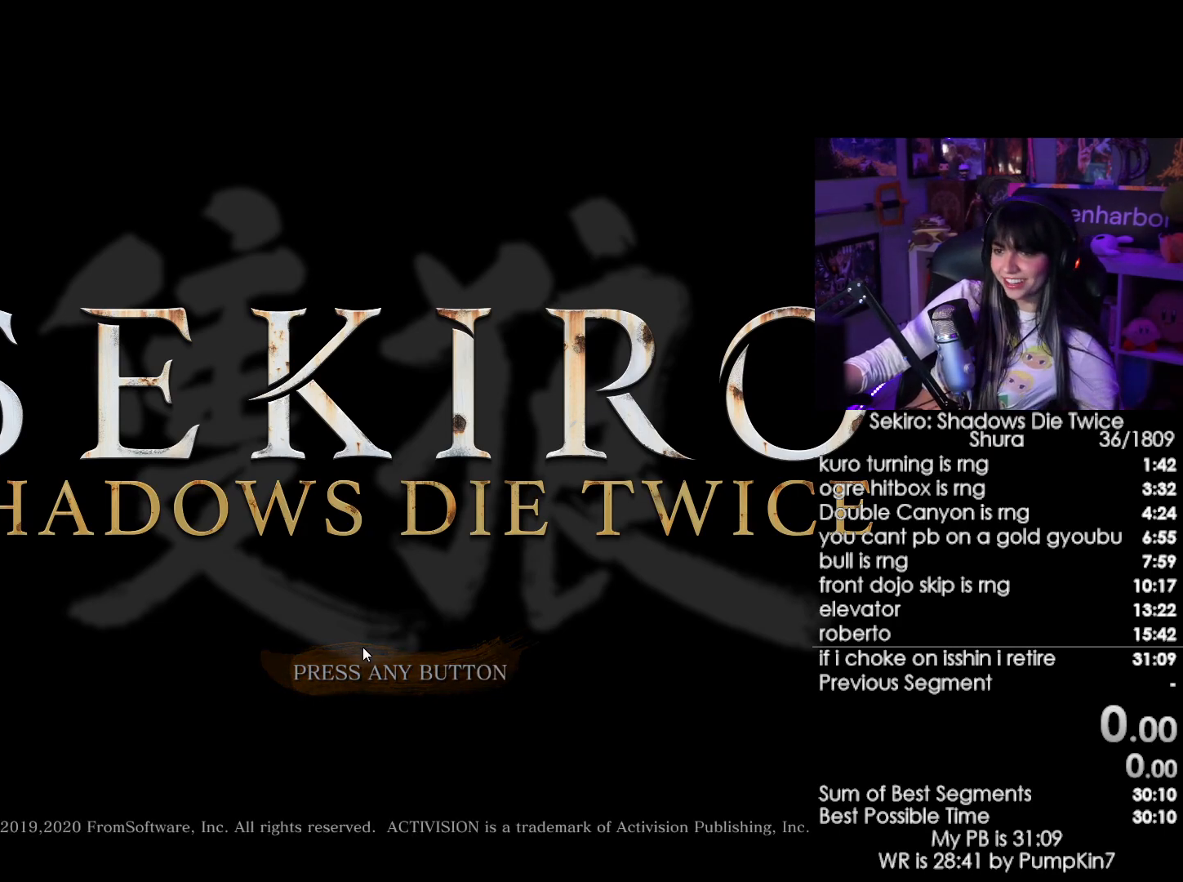
{"keys": [], "mouse": [], "events": [[217, "mouse_left", "down"], [300, "mouse_left", "up"]]}
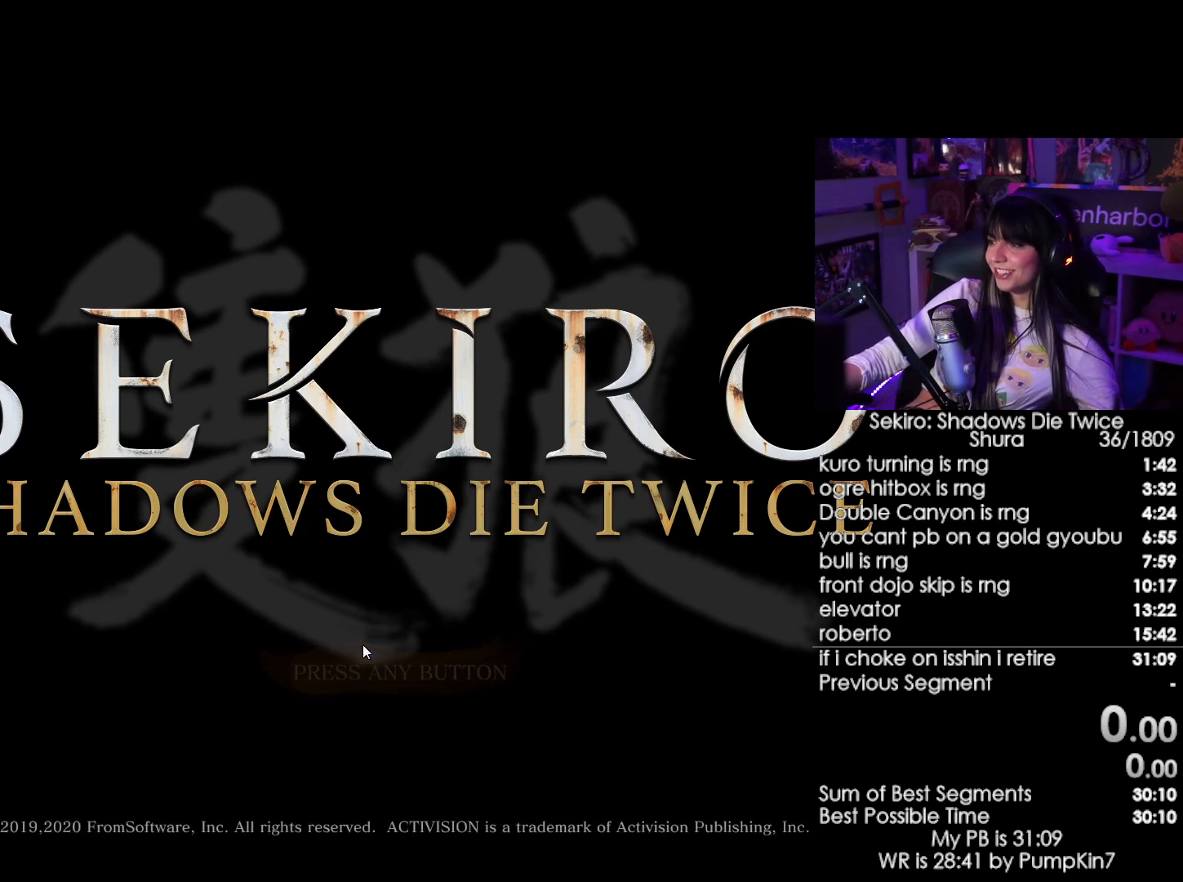
{"keys": [], "mouse": [], "events": [[183, "mouse_left", "down"], [317, "mouse_left", "up"]]}
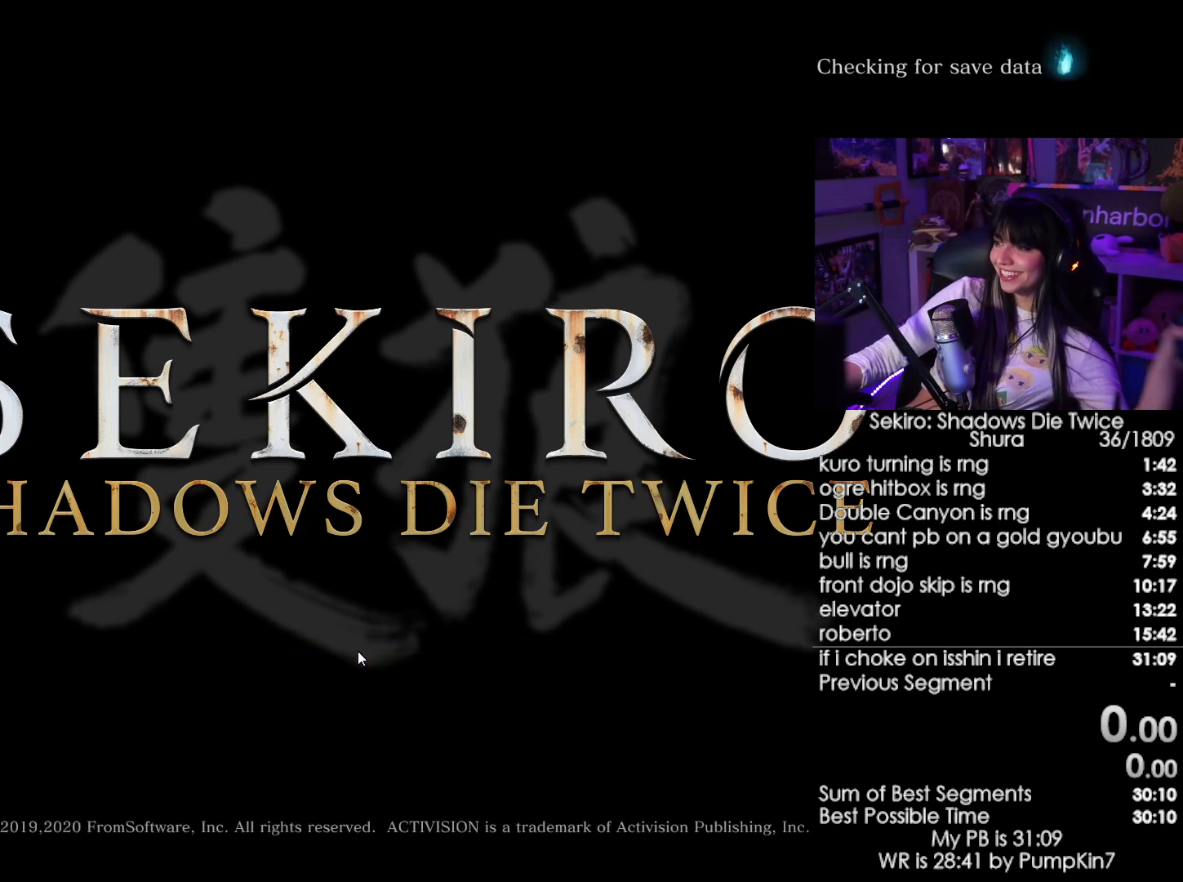
{"keys": [], "mouse": [], "events": []}
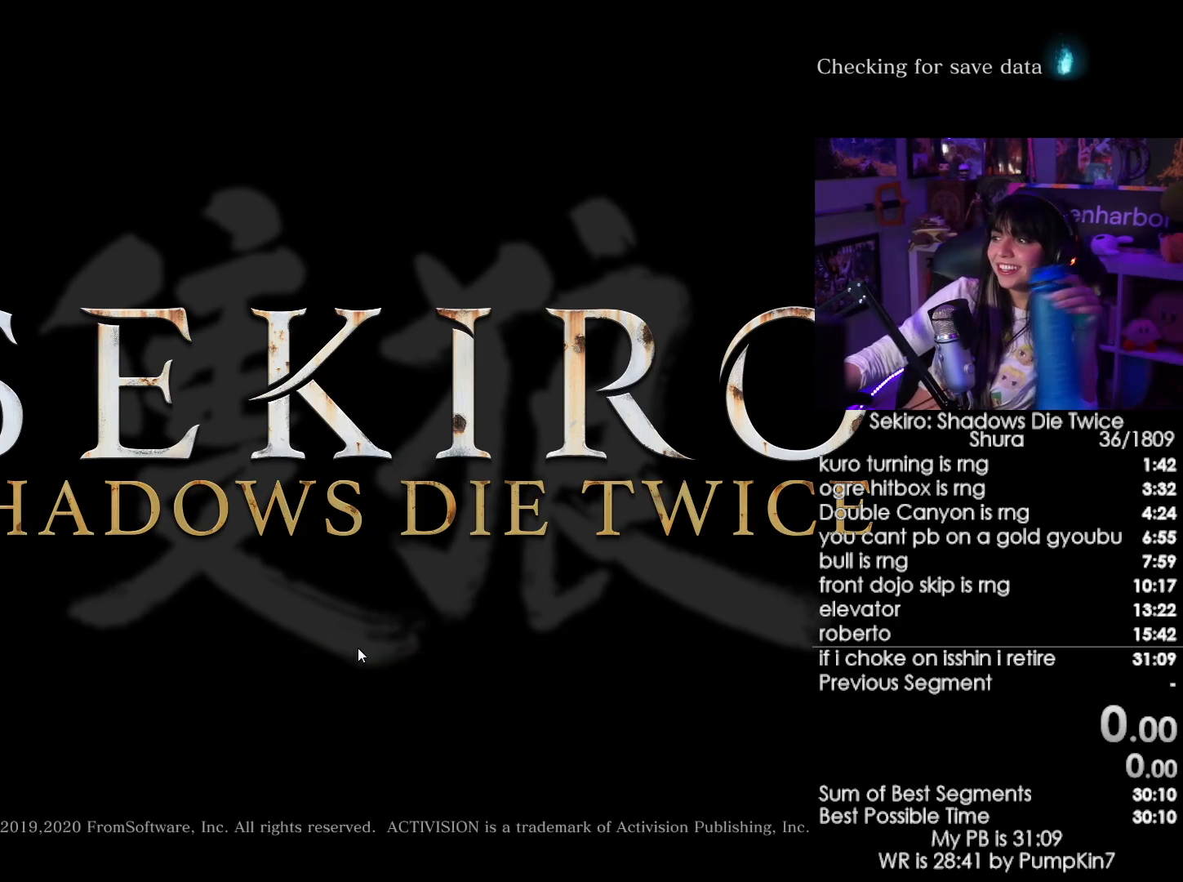
{"keys": [], "mouse": [], "events": []}
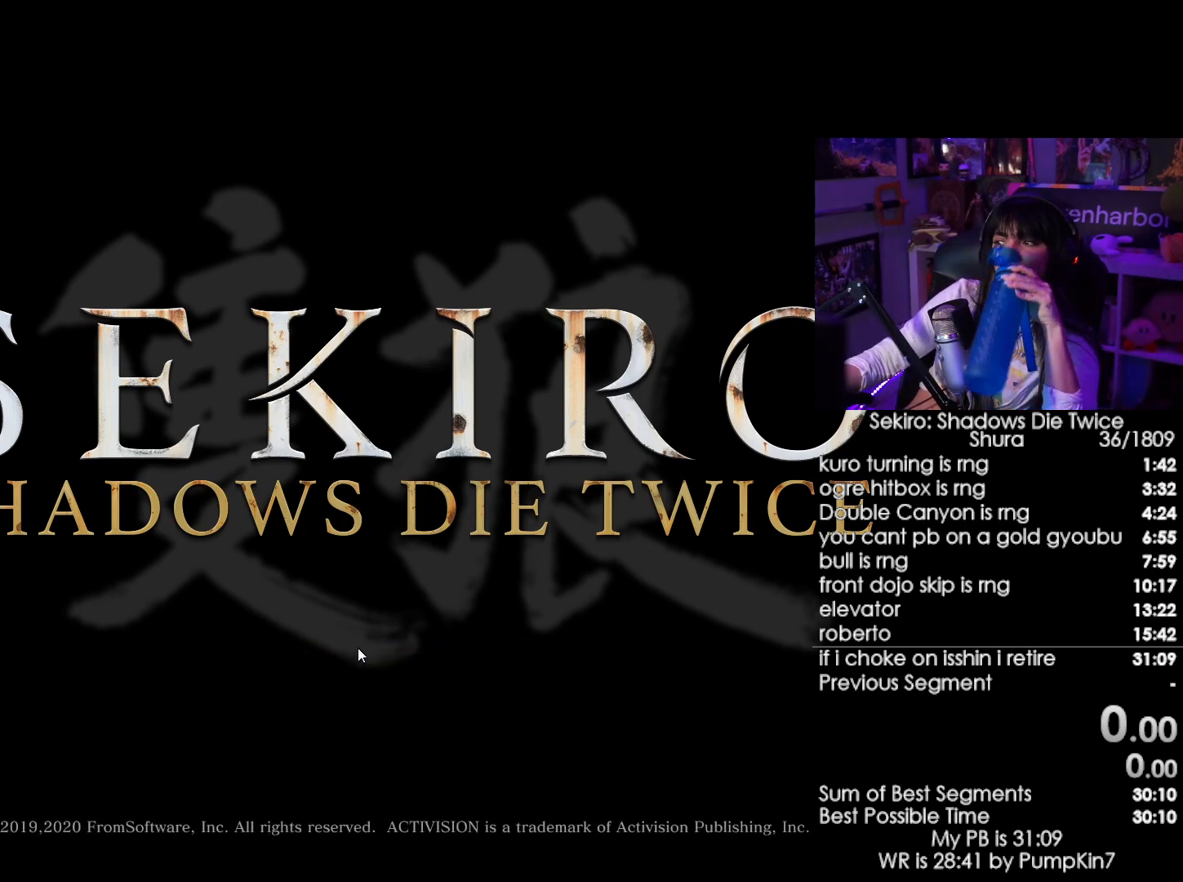
{"keys": [], "mouse": [], "events": []}
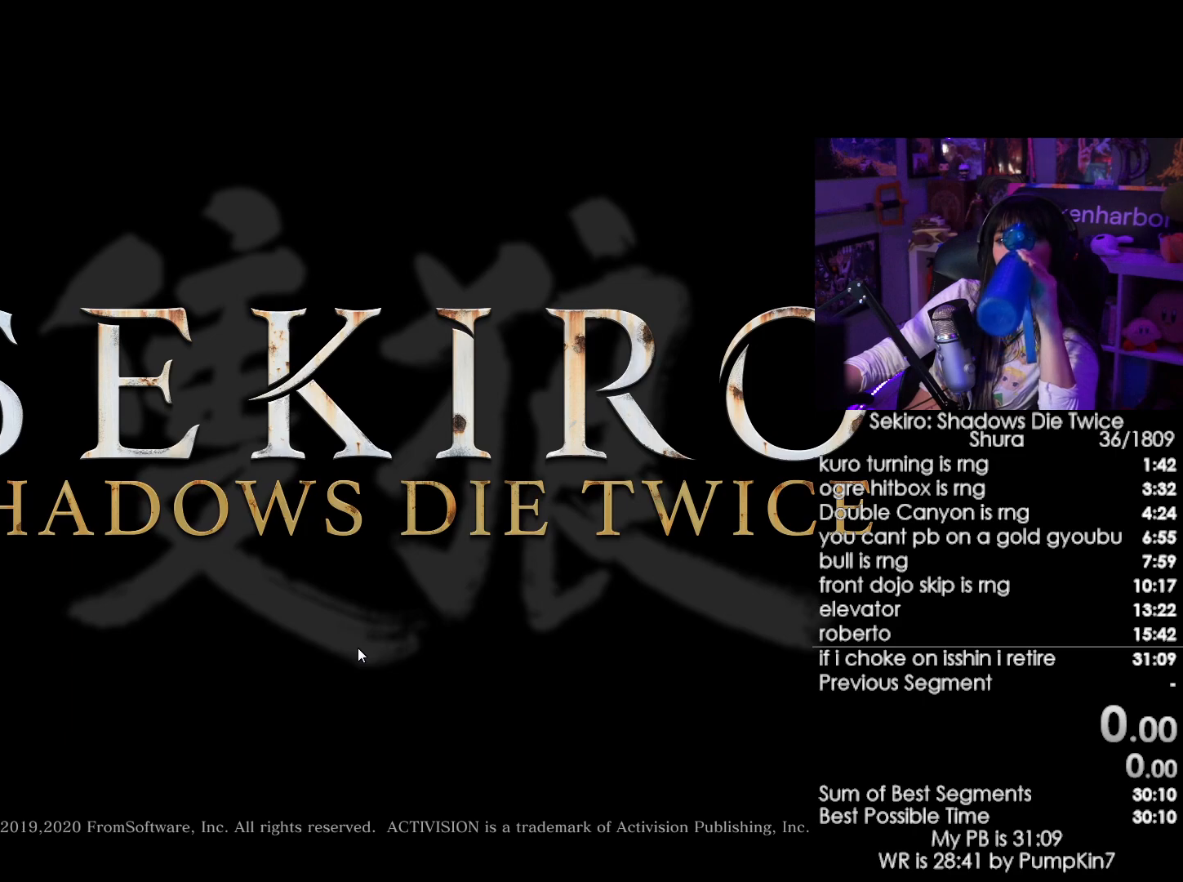
{"keys": [], "mouse": [], "events": [[17, "mouse_left", "down"], [100, "mouse_left", "up"]]}
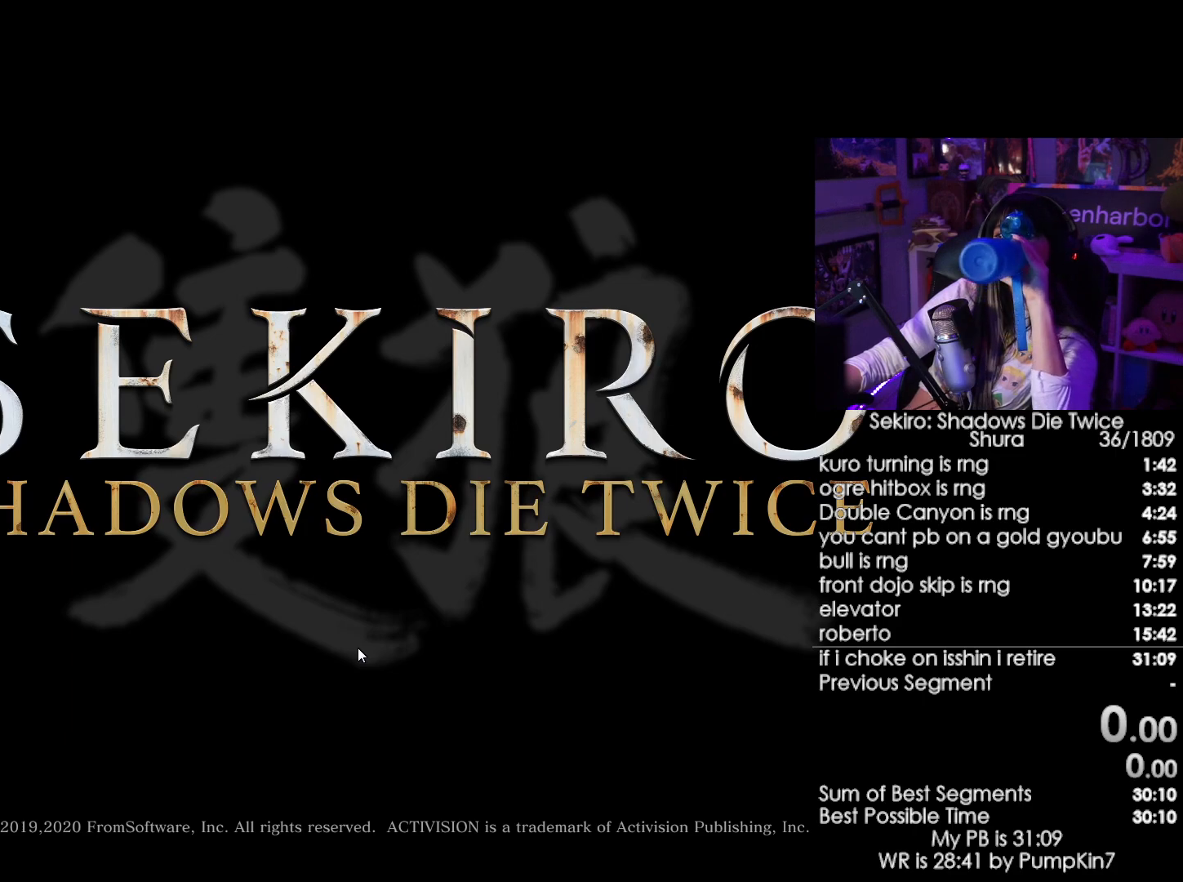
{"keys": [], "mouse": [], "events": []}
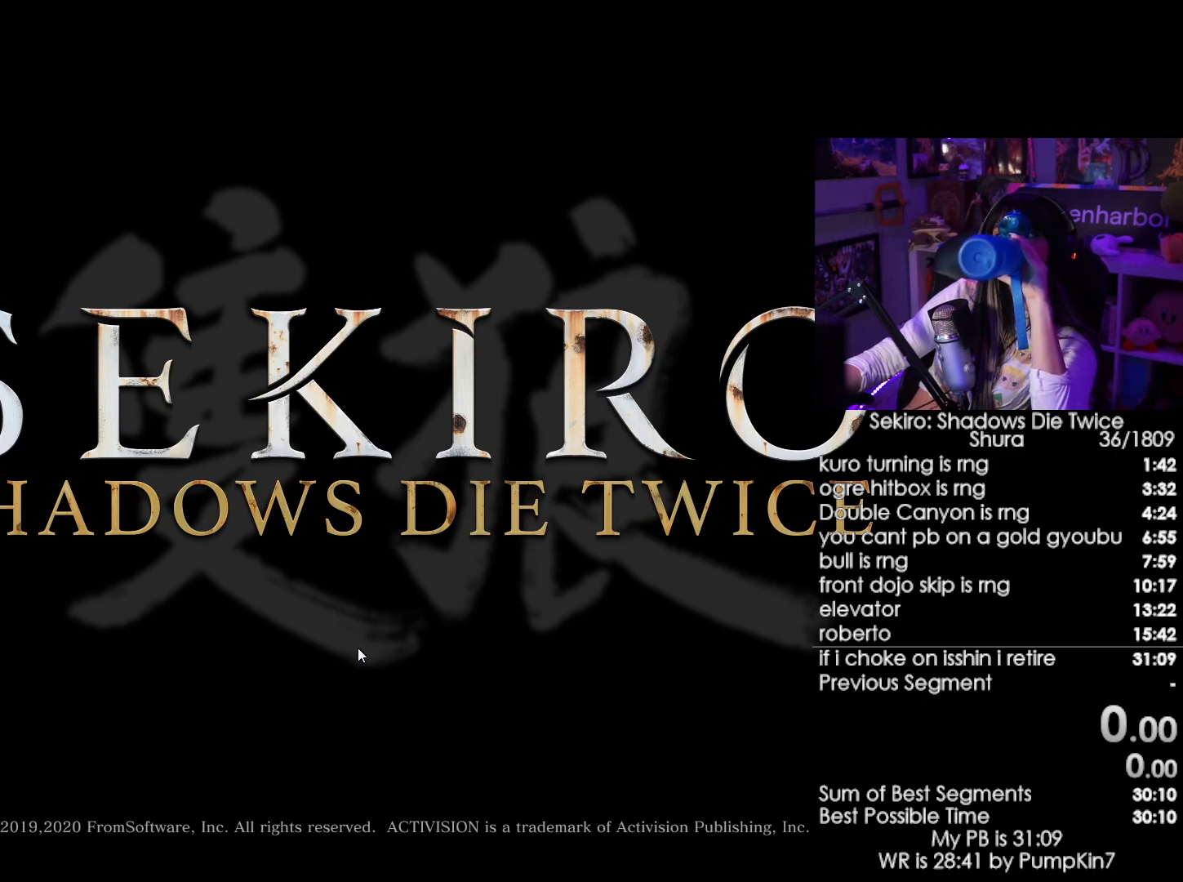
{"keys": [], "mouse": [], "events": []}
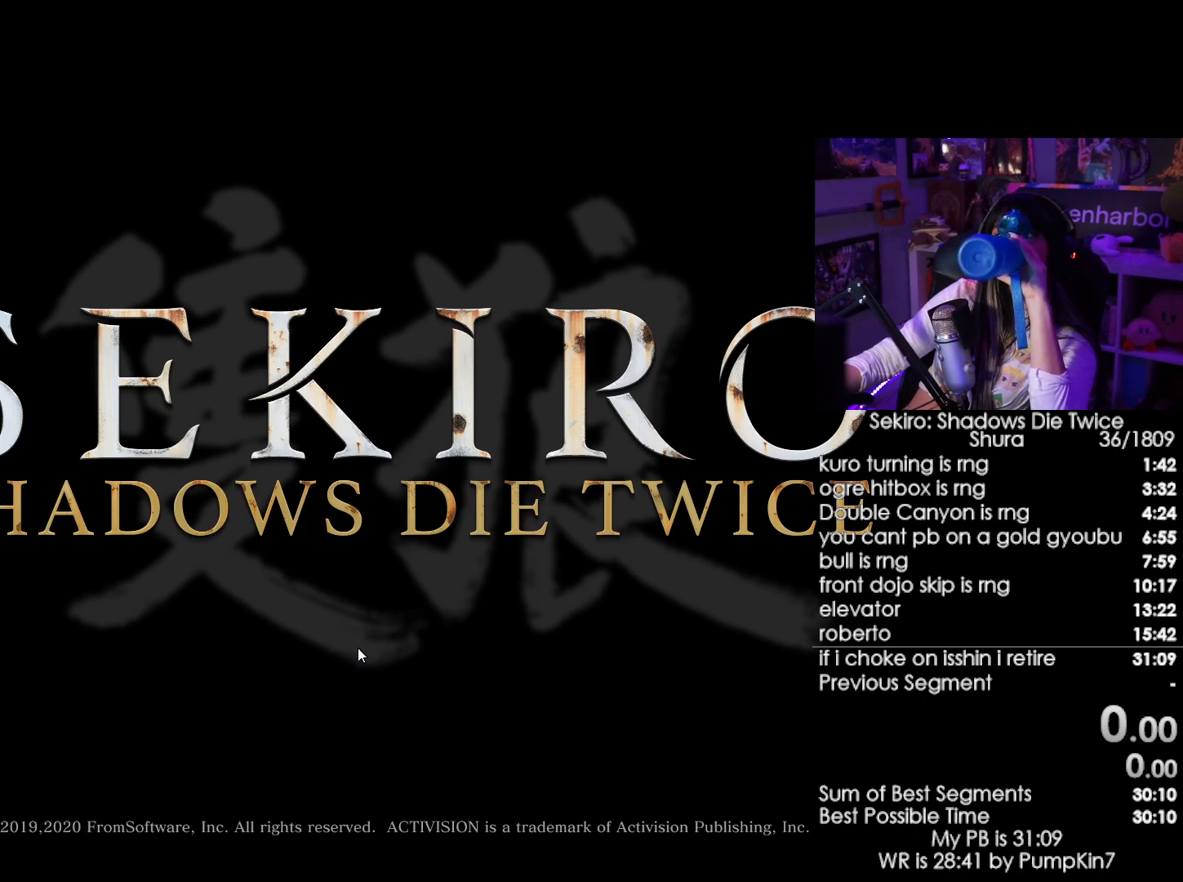
{"keys": [], "mouse": [], "events": []}
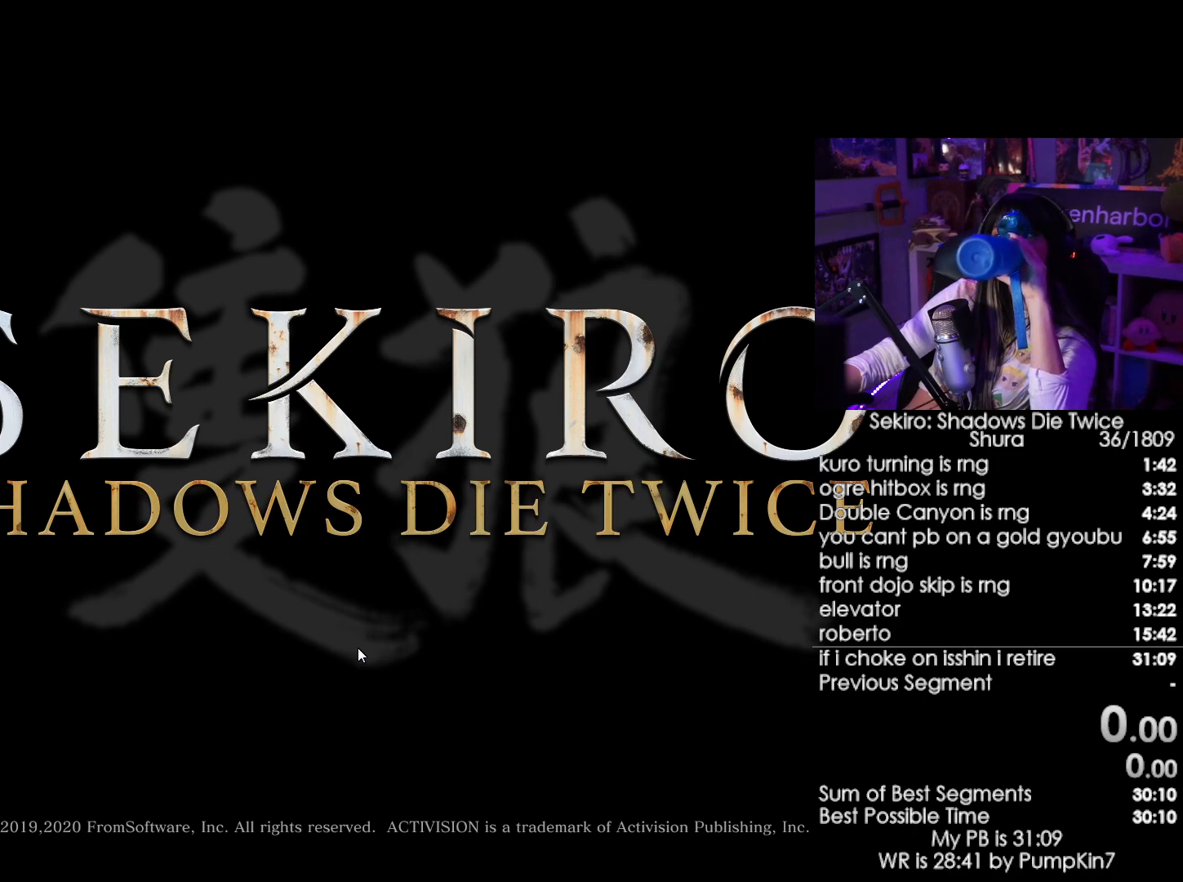
{"keys": [], "mouse": [], "events": []}
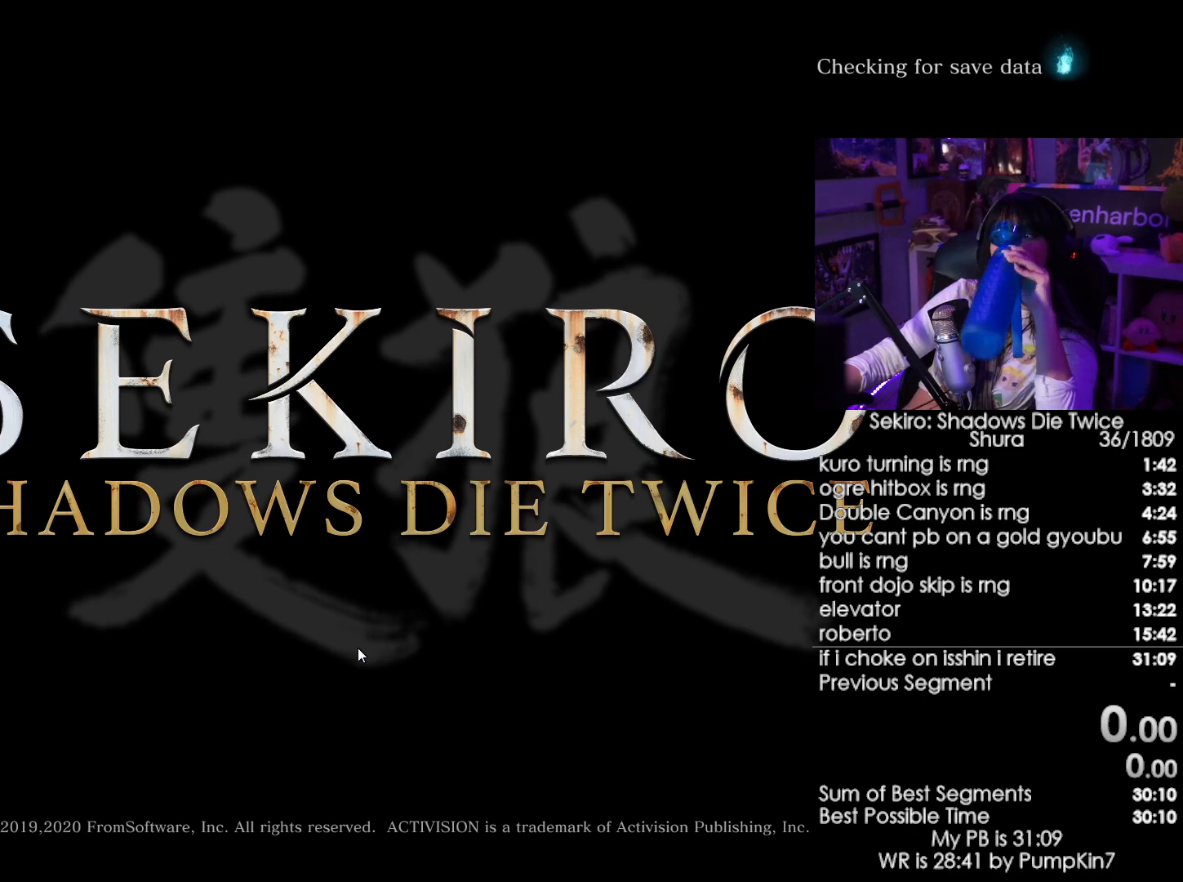
{"keys": [], "mouse": [], "events": [[83, "mouse_left", "down"], [233, "mouse_left", "up"]]}
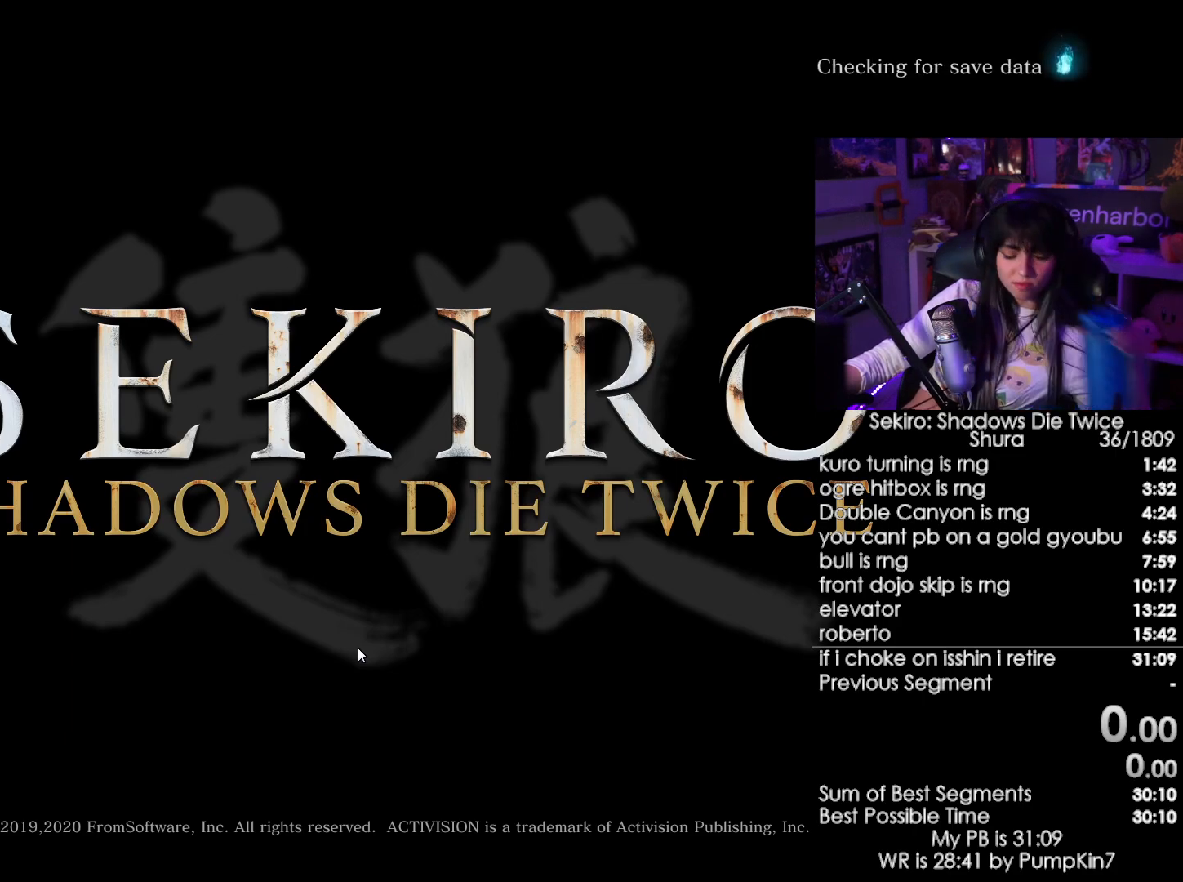
{"keys": [], "mouse": [], "events": []}
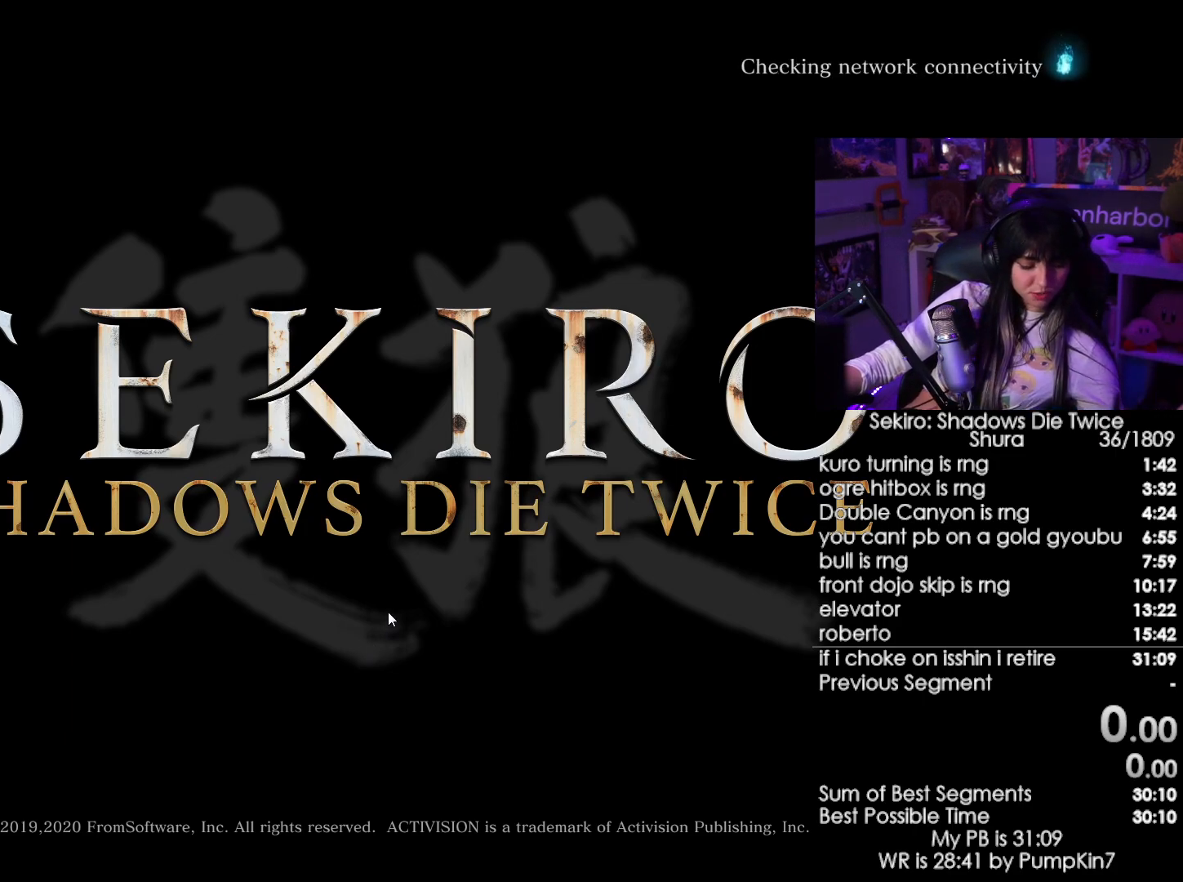
{"keys": [], "mouse": [], "events": [[167, "mouse_left", "down"], [300, "mouse_left", "up"]]}
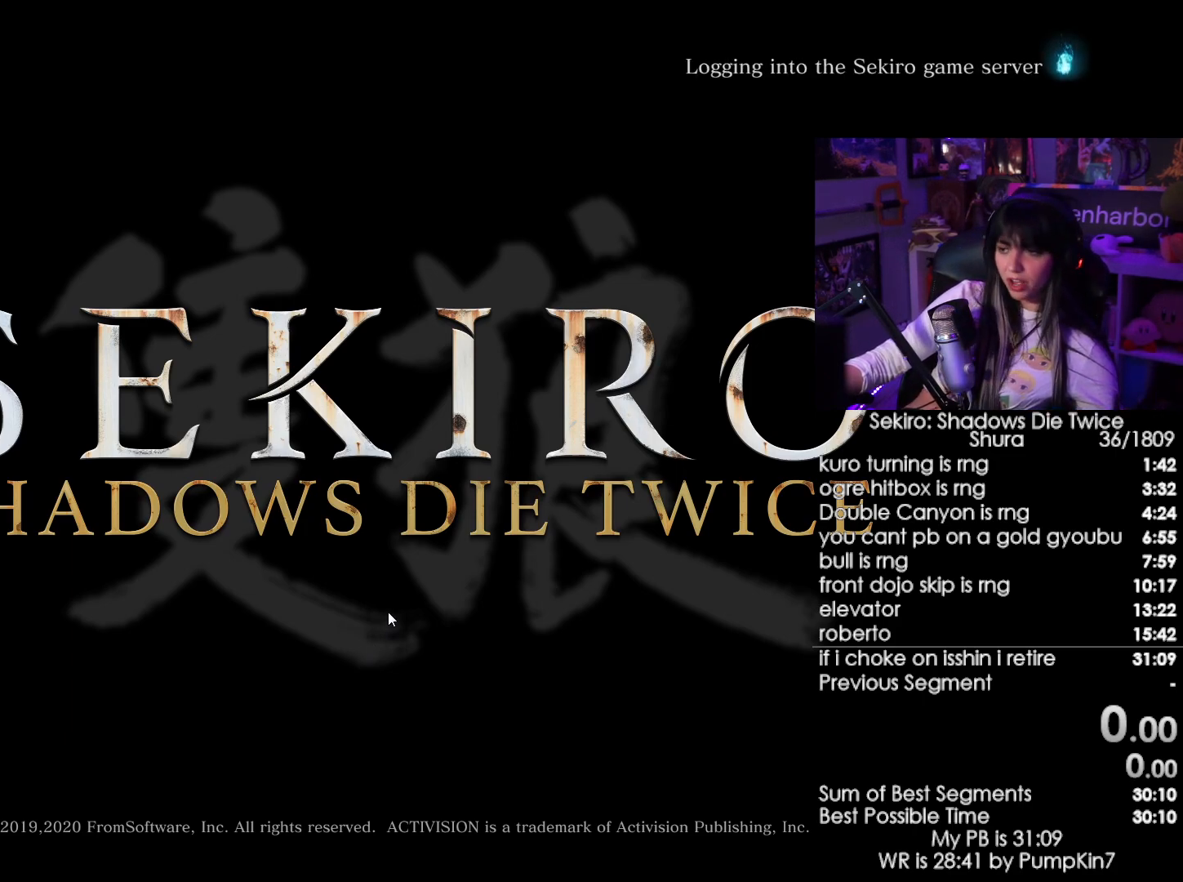
{"keys": [], "mouse": [], "events": [[33, "mouse_left", "down"], [183, "mouse_left", "up"], [317, "mouse_left", "down"], [467, "mouse_left", "up"]]}
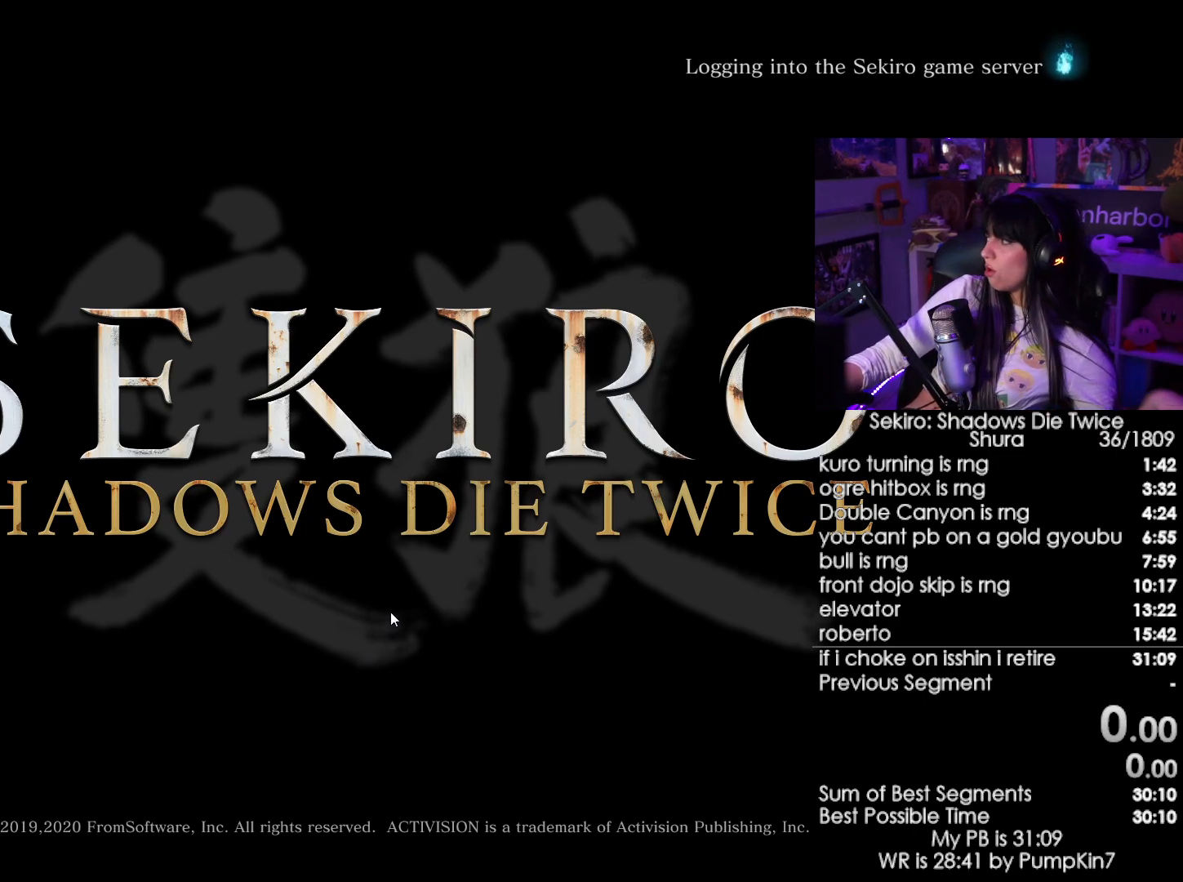
{"keys": [], "mouse": ["left"], "events": [[50, "mouse_left", "down"], [200, "mouse_left", "up"], [483, "mouse_left", "down"]]}
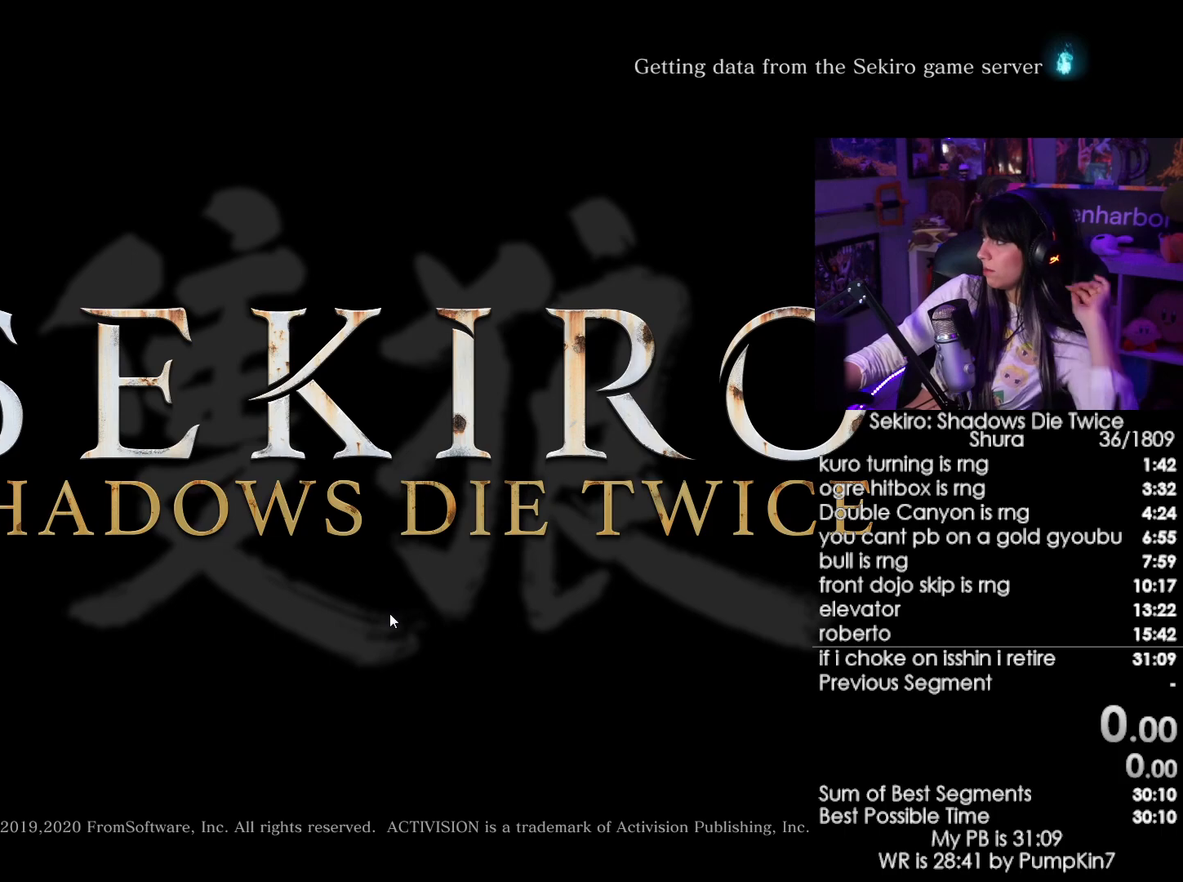
{"keys": [], "mouse": [], "events": [[117, "mouse_left", "up"]]}
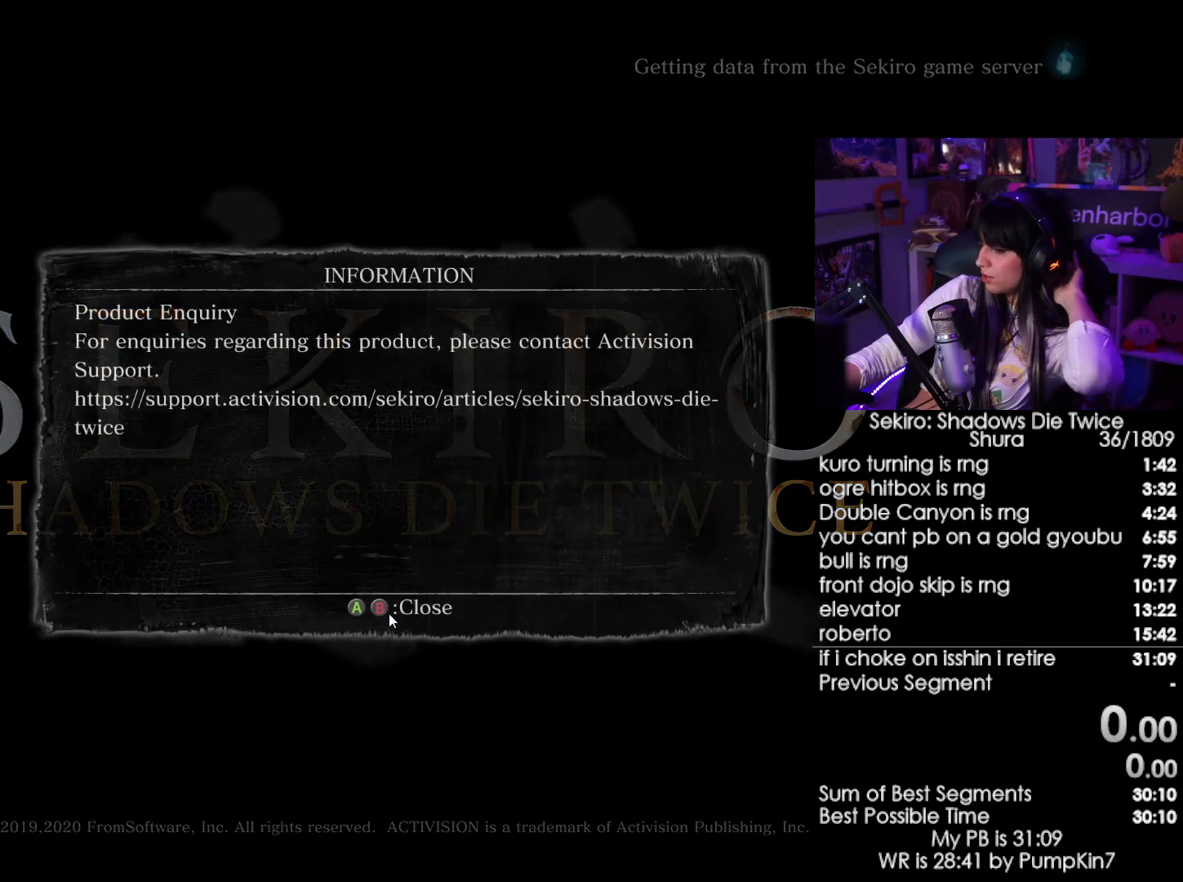
{"keys": [], "mouse": [], "events": [[83, "mouse_left", "down"], [183, "mouse_left", "up"]]}
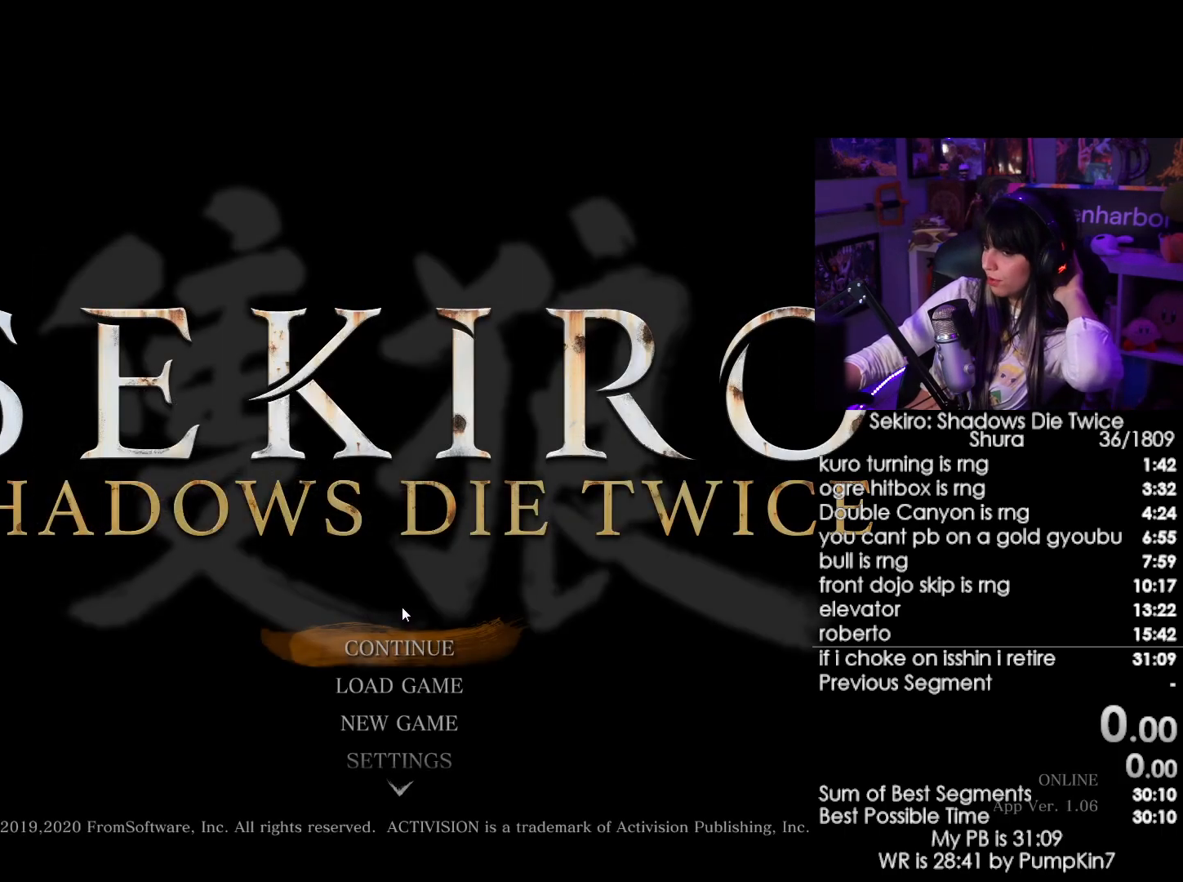
{"keys": [], "mouse": [], "events": [[100, "mouse_left", "down"], [200, "mouse_left", "up"], [333, "mouse_left", "down"], [433, "mouse_left", "up"]]}
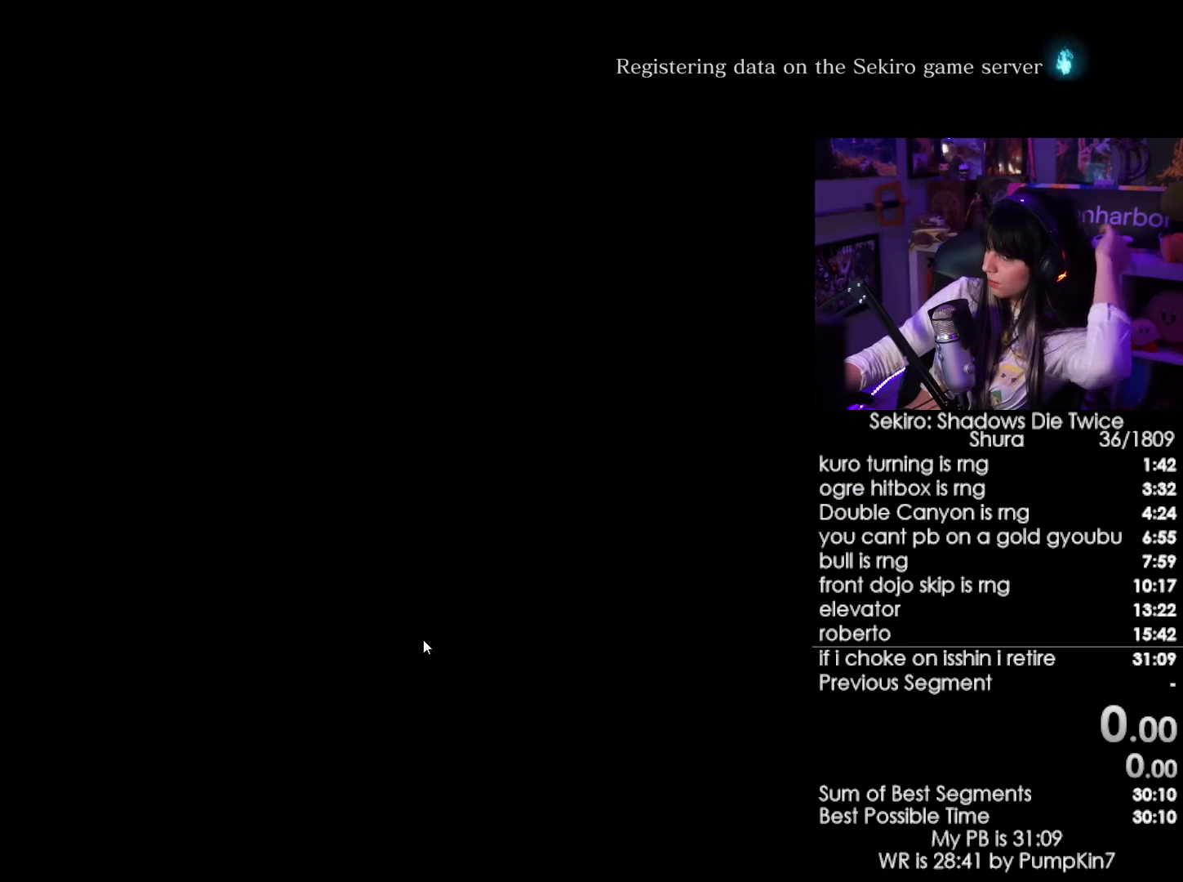
{"keys": [], "mouse": [], "events": []}
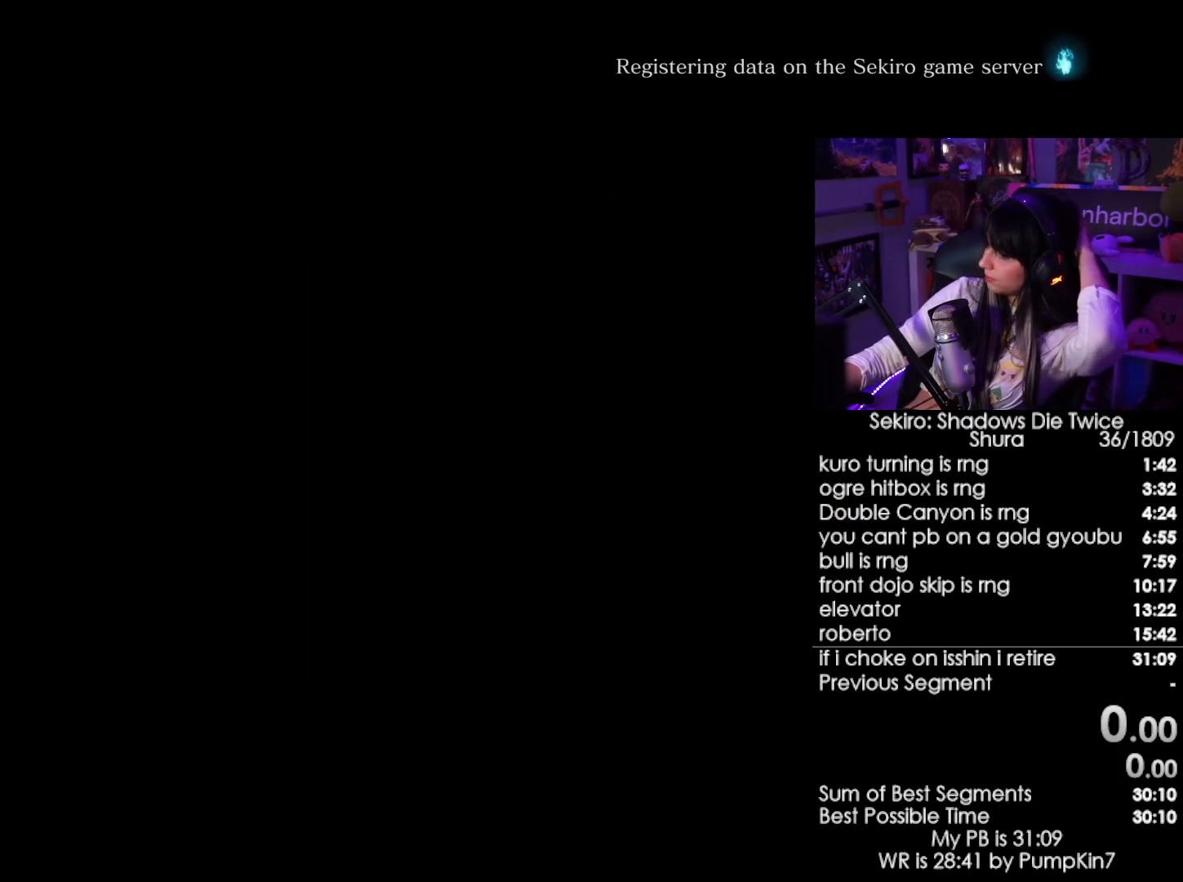
{"keys": [], "mouse": [], "events": [[183, "mouse_left", "down"], [317, "mouse_left", "up"]]}